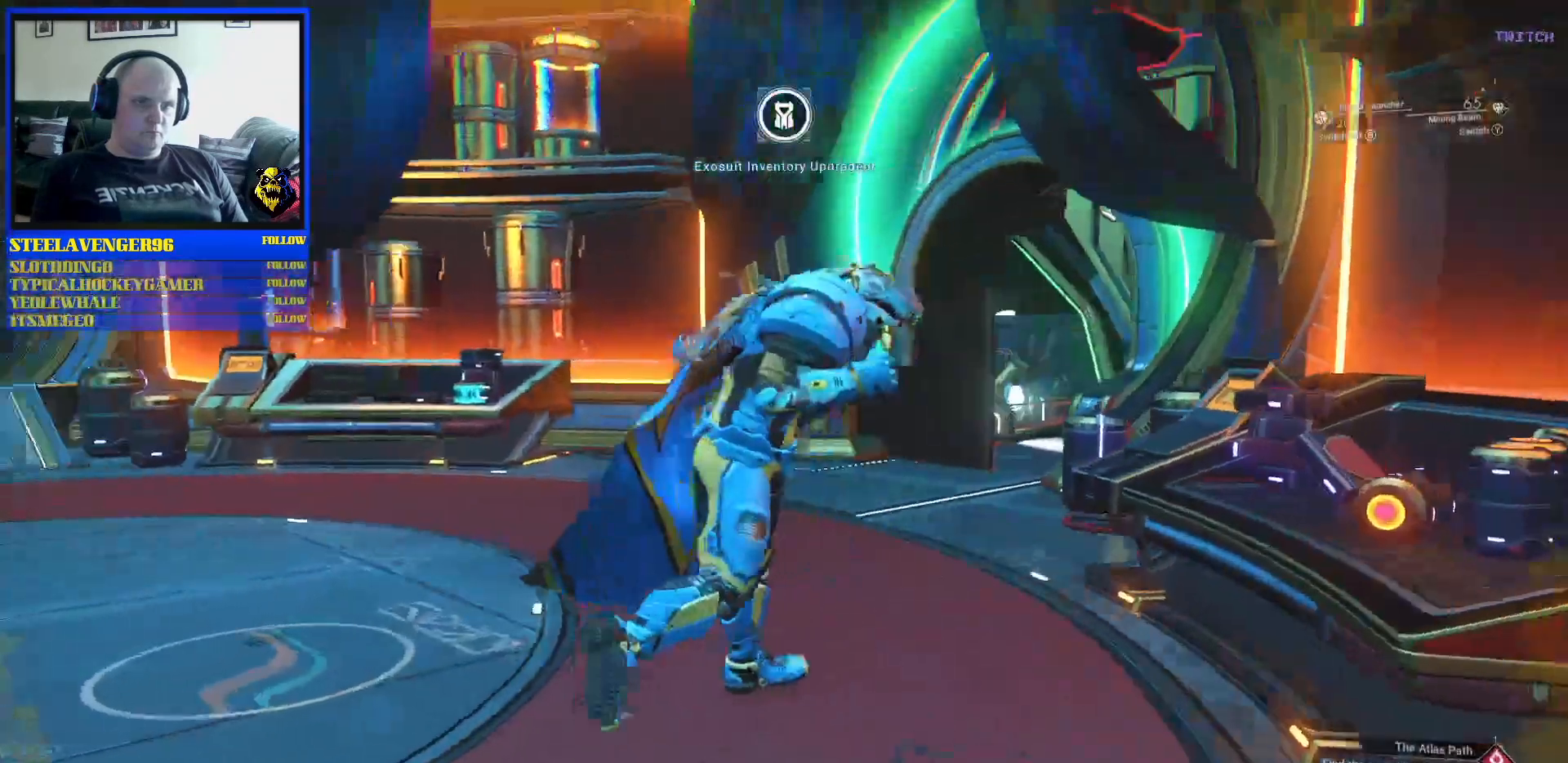
Gameplay with a controller (Xbox layout); each line is a JSON object with the inputs held at the frame after it (dt_ms = milliseconds from this image to that frame). "events" lists button and stick changes between this image and that frame as [ms after this image, input, new state], when the widget could be followed in between. Not read: L2 L3.
{"dt_ms": 500, "buttons": [], "left_stick": "up", "right_stick": "left", "events": [[167, "R3", "down"], [250, "R3", "up"]]}
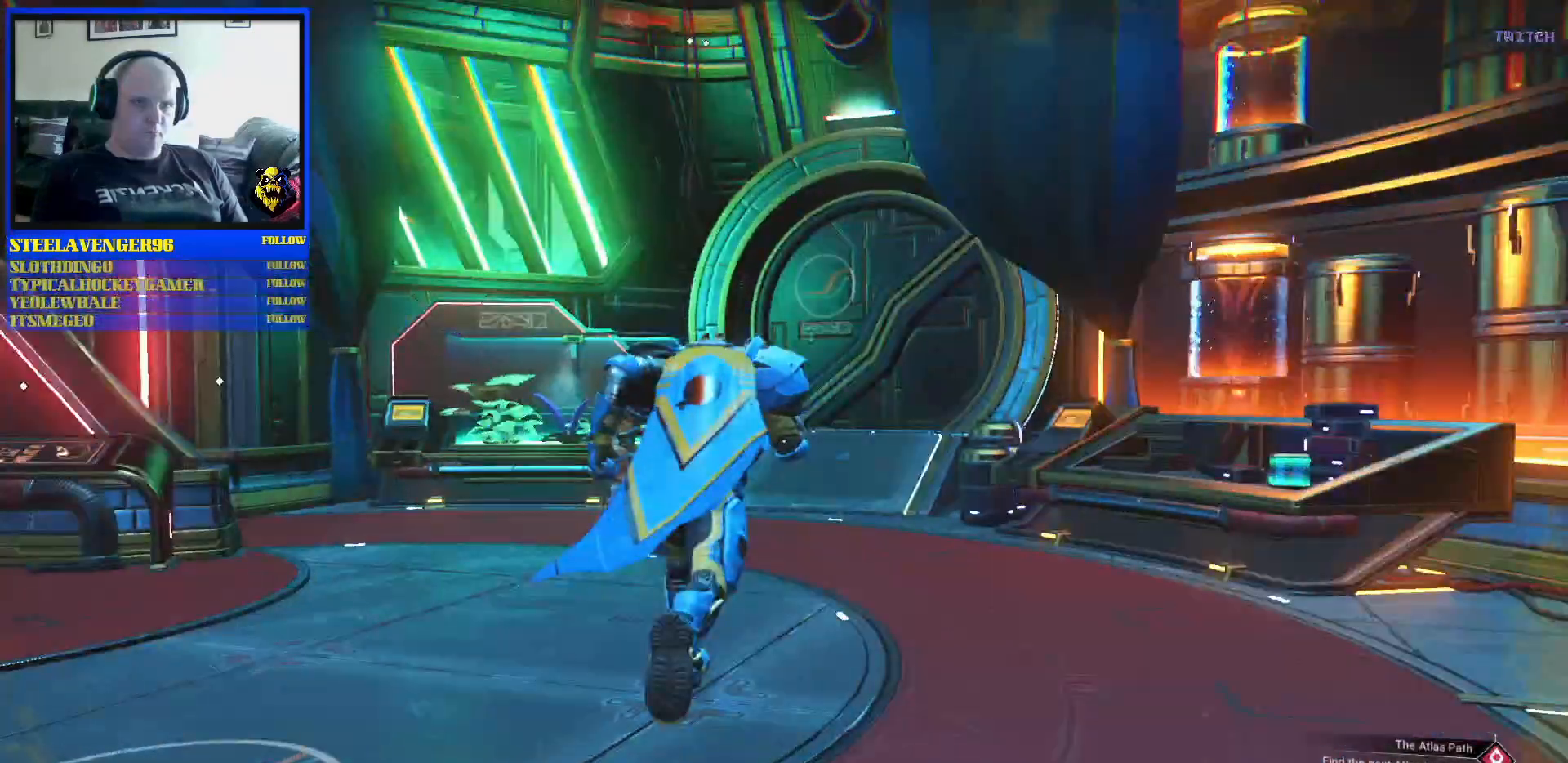
{"dt_ms": 500, "buttons": [], "left_stick": "up", "right_stick": "center", "events": [[150, "right_stick", "center"], [267, "right_stick", "right"], [450, "right_stick", "center"]]}
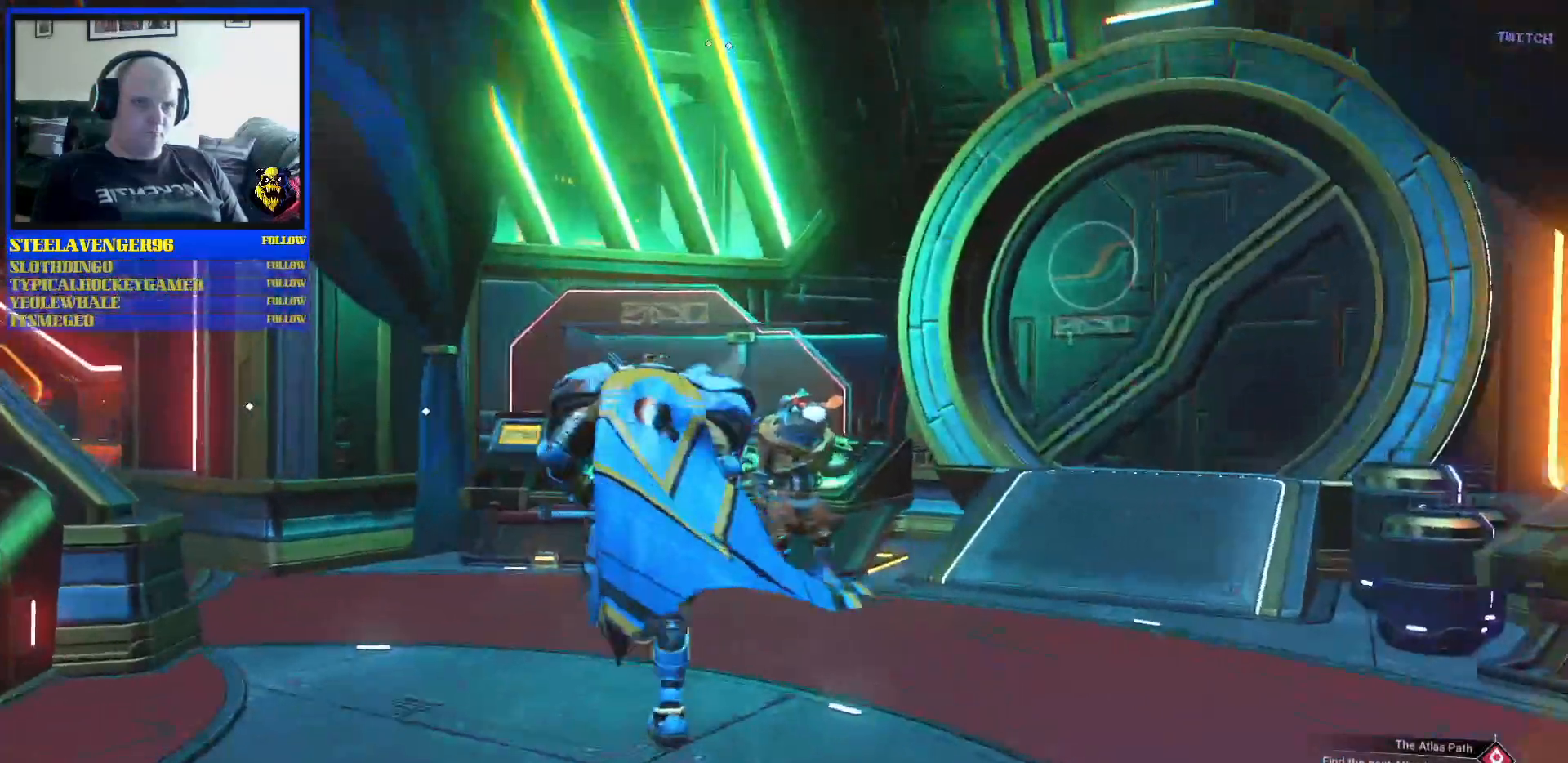
{"dt_ms": 500, "buttons": ["X"], "left_stick": "center", "right_stick": "center", "events": [[250, "left_stick", "center"], [467, "X", "down"]]}
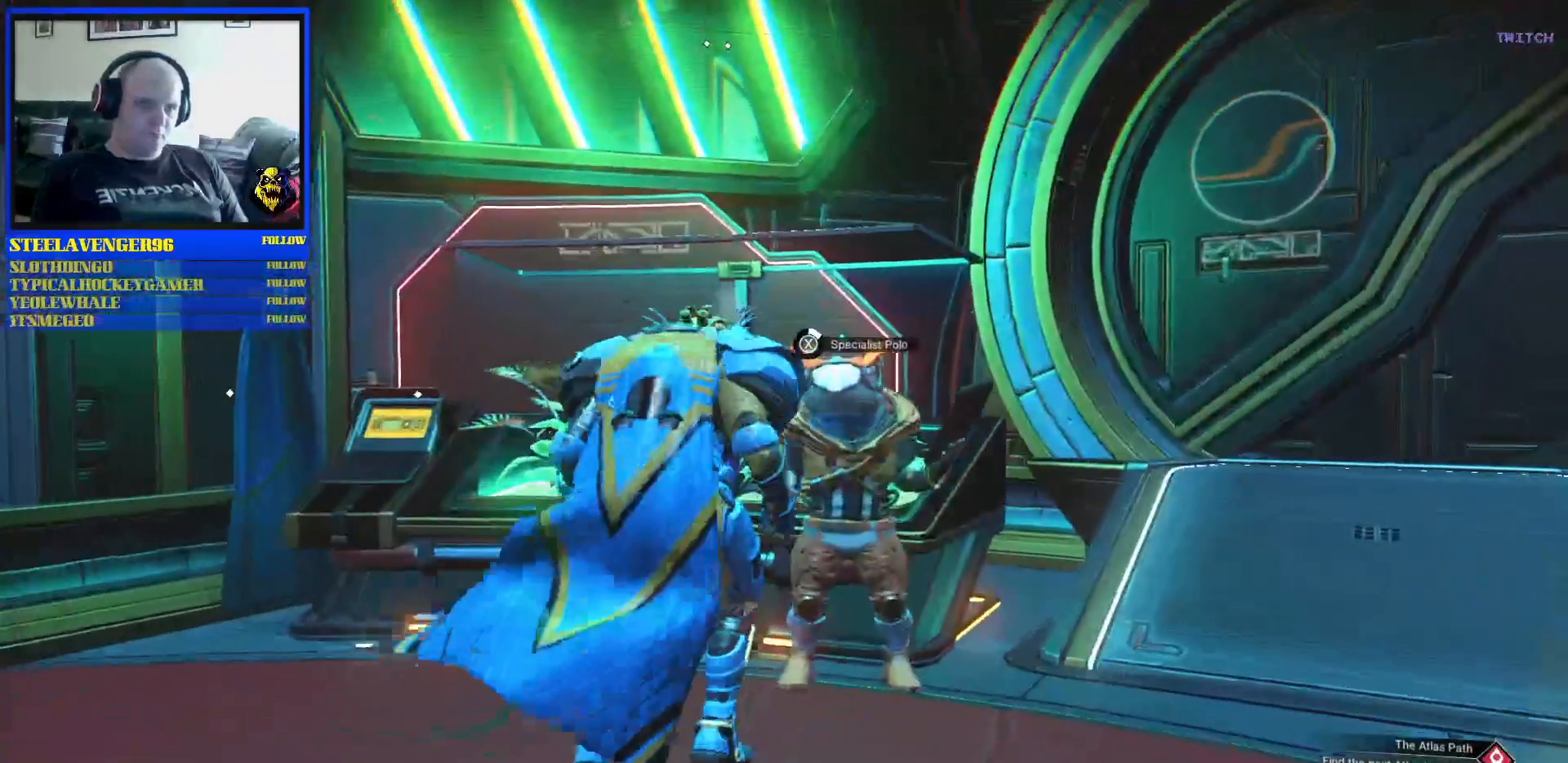
{"dt_ms": 500, "buttons": [], "left_stick": "center", "right_stick": "center", "events": [[217, "X", "up"]]}
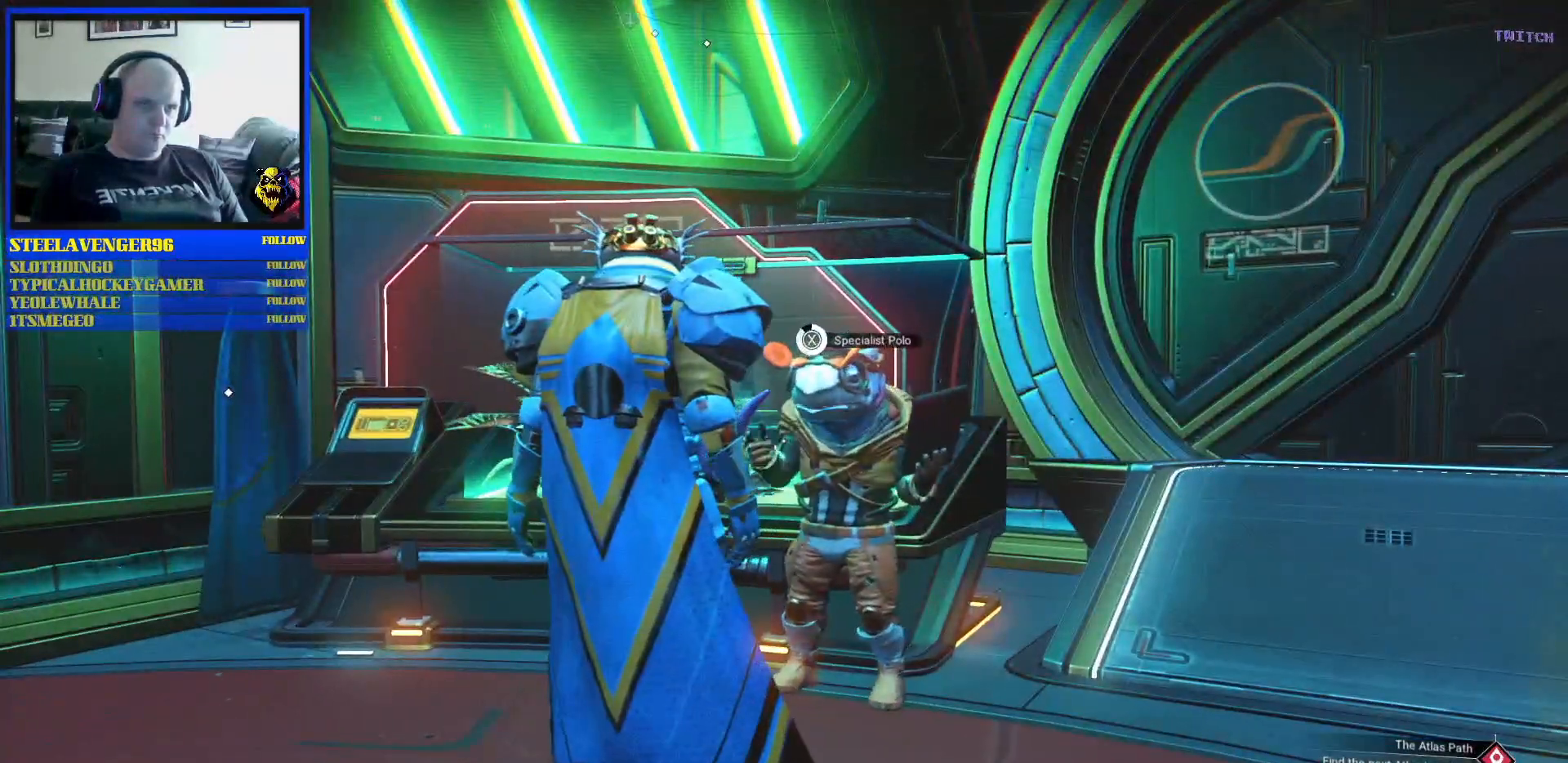
{"dt_ms": 500, "buttons": [], "left_stick": "center", "right_stick": "center", "events": []}
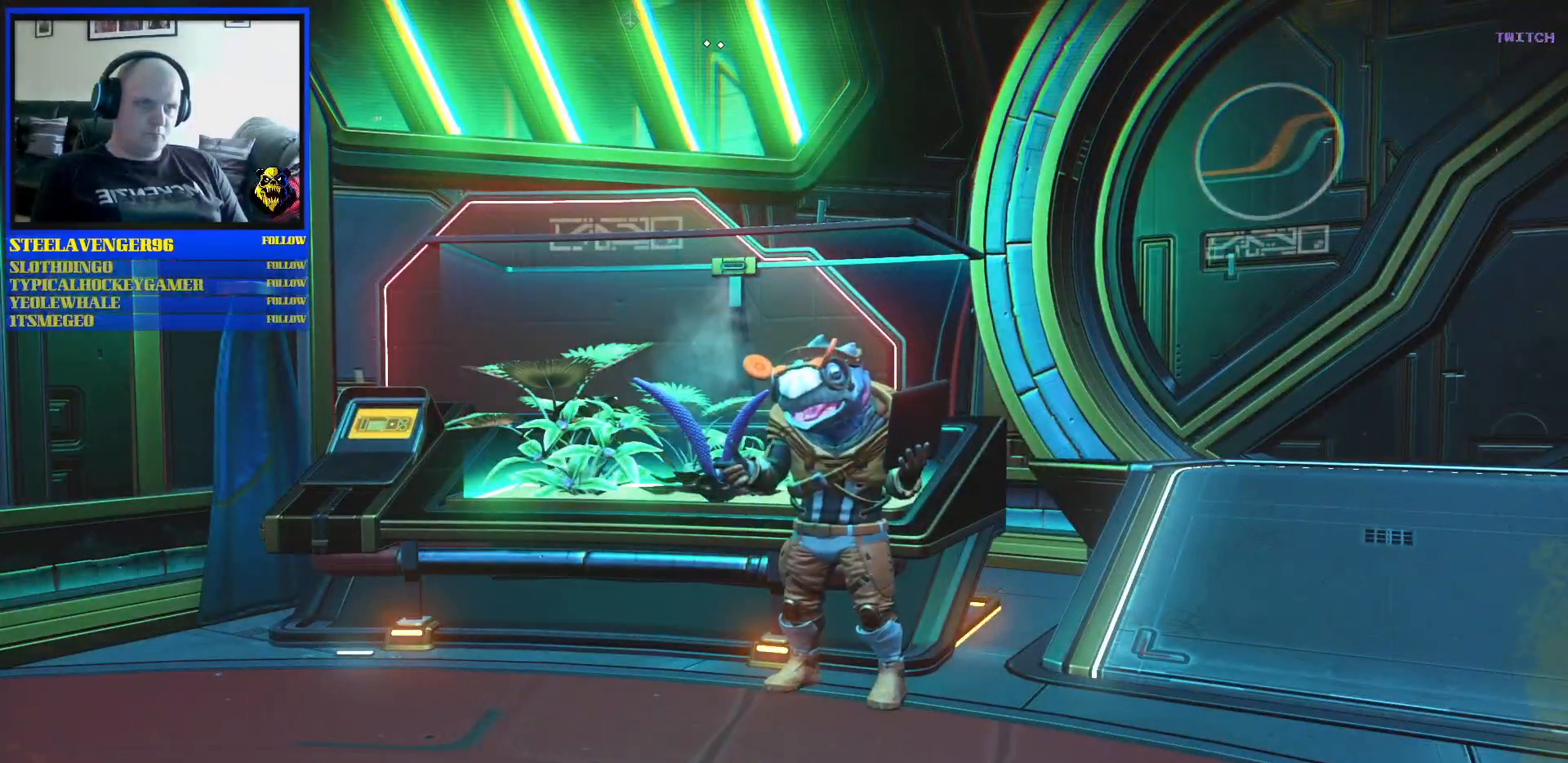
{"dt_ms": 500, "buttons": [], "left_stick": "center", "right_stick": "center", "events": []}
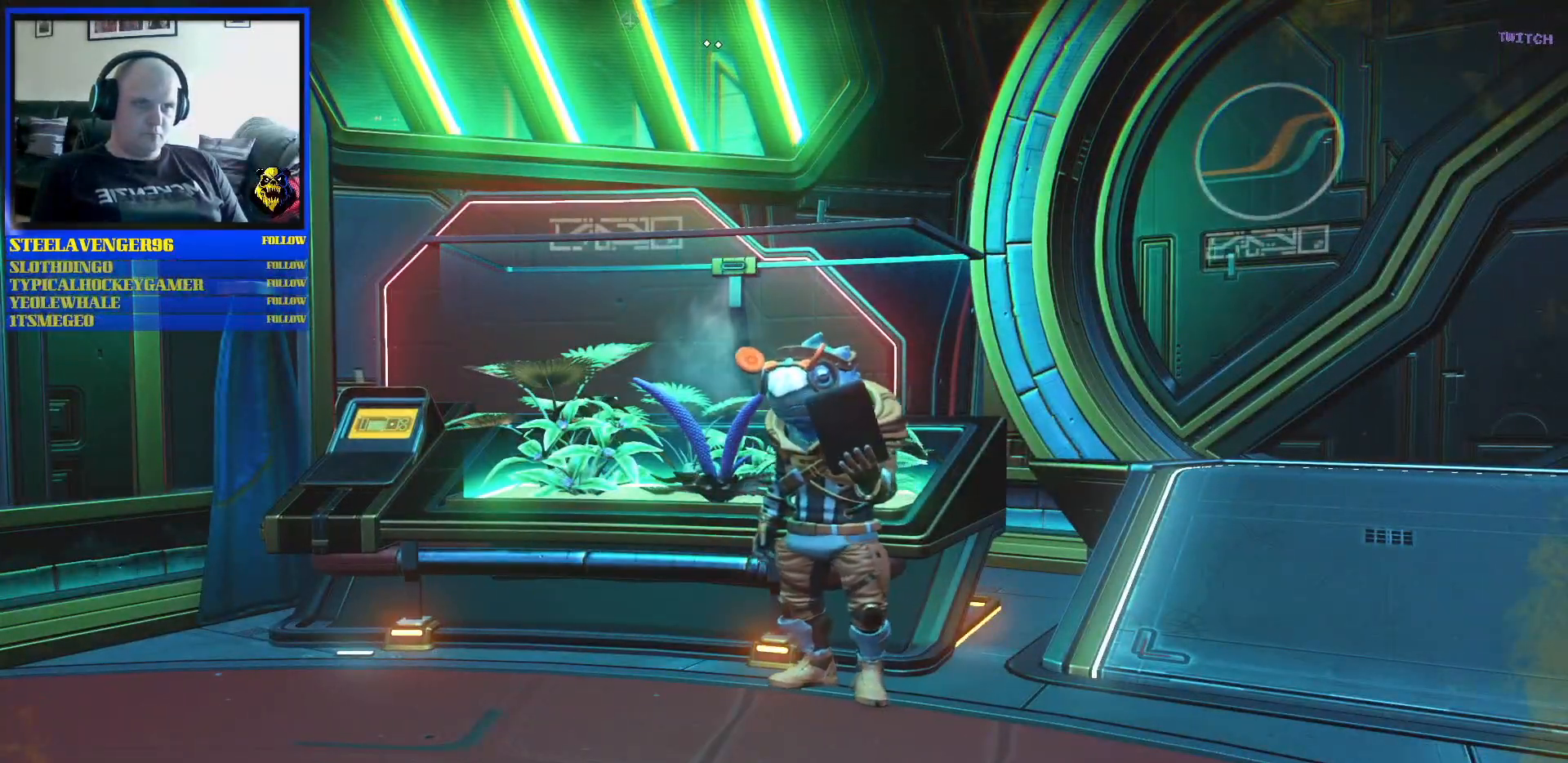
{"dt_ms": 1000, "buttons": [], "left_stick": "center", "right_stick": "center"}
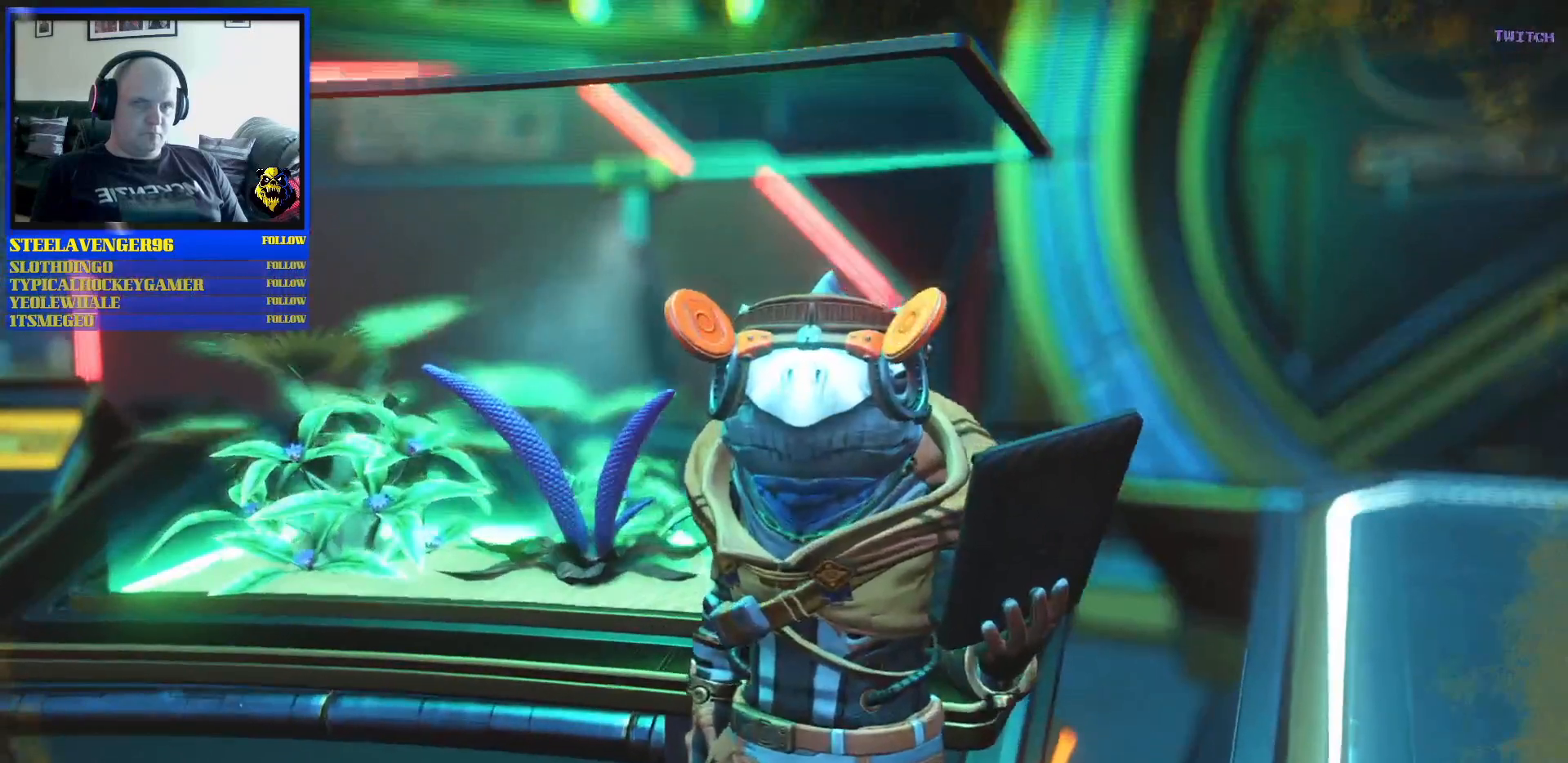
{"dt_ms": 500, "buttons": [], "left_stick": "center", "right_stick": "center", "events": []}
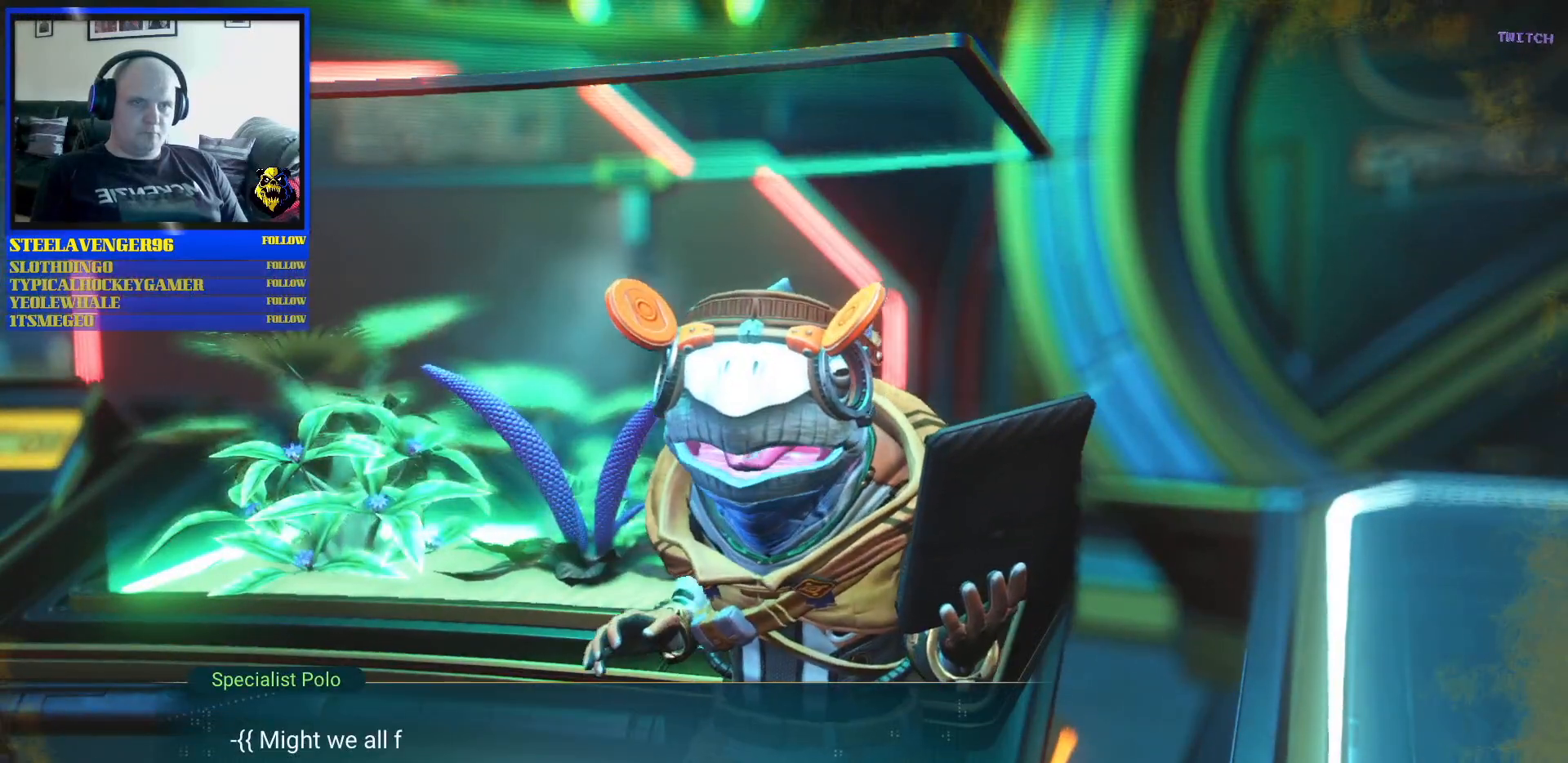
{"dt_ms": 1000, "buttons": ["A"], "left_stick": "center", "right_stick": "center"}
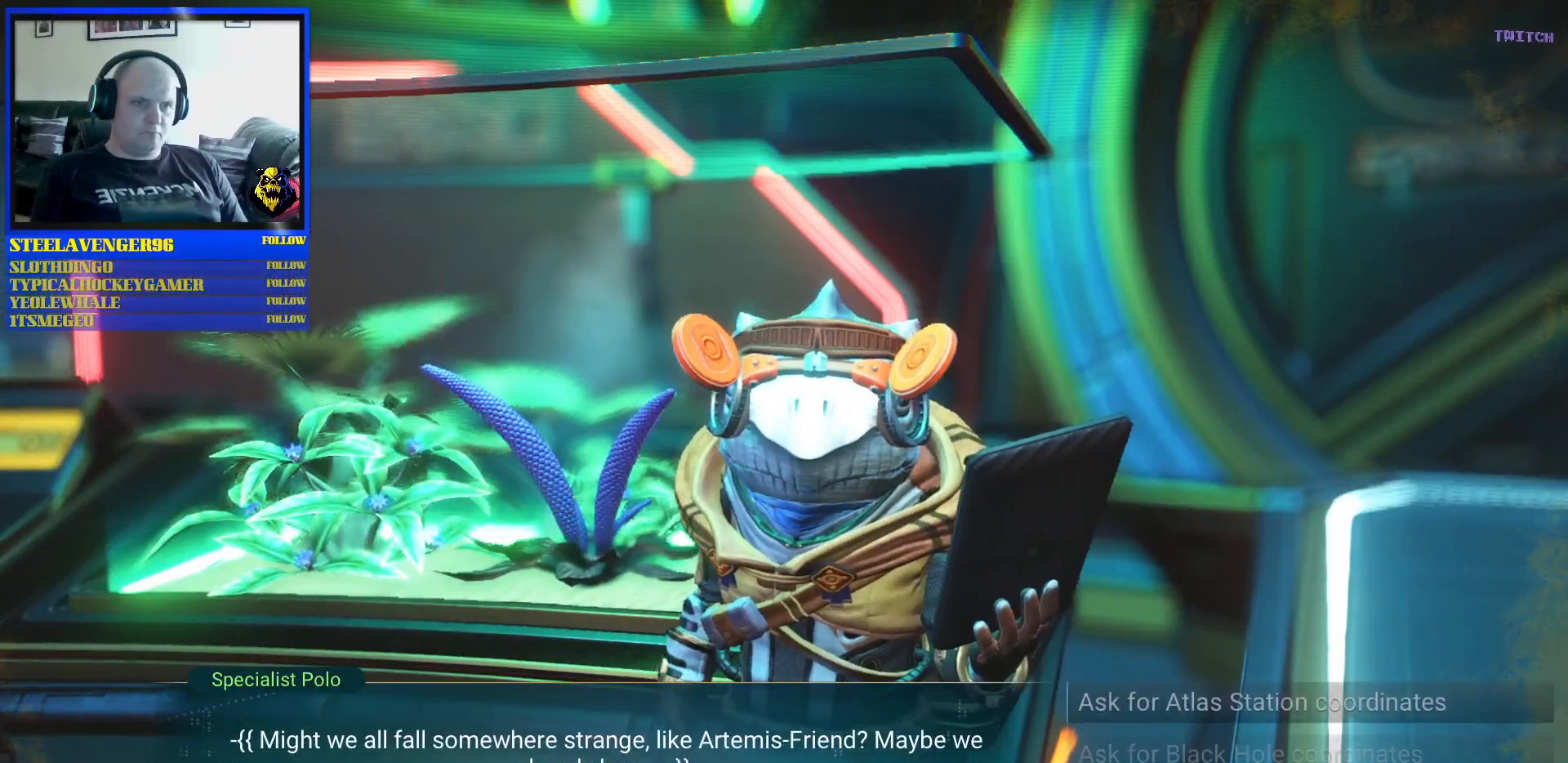
{"dt_ms": 500, "buttons": ["A"], "left_stick": "center", "right_stick": "center", "events": []}
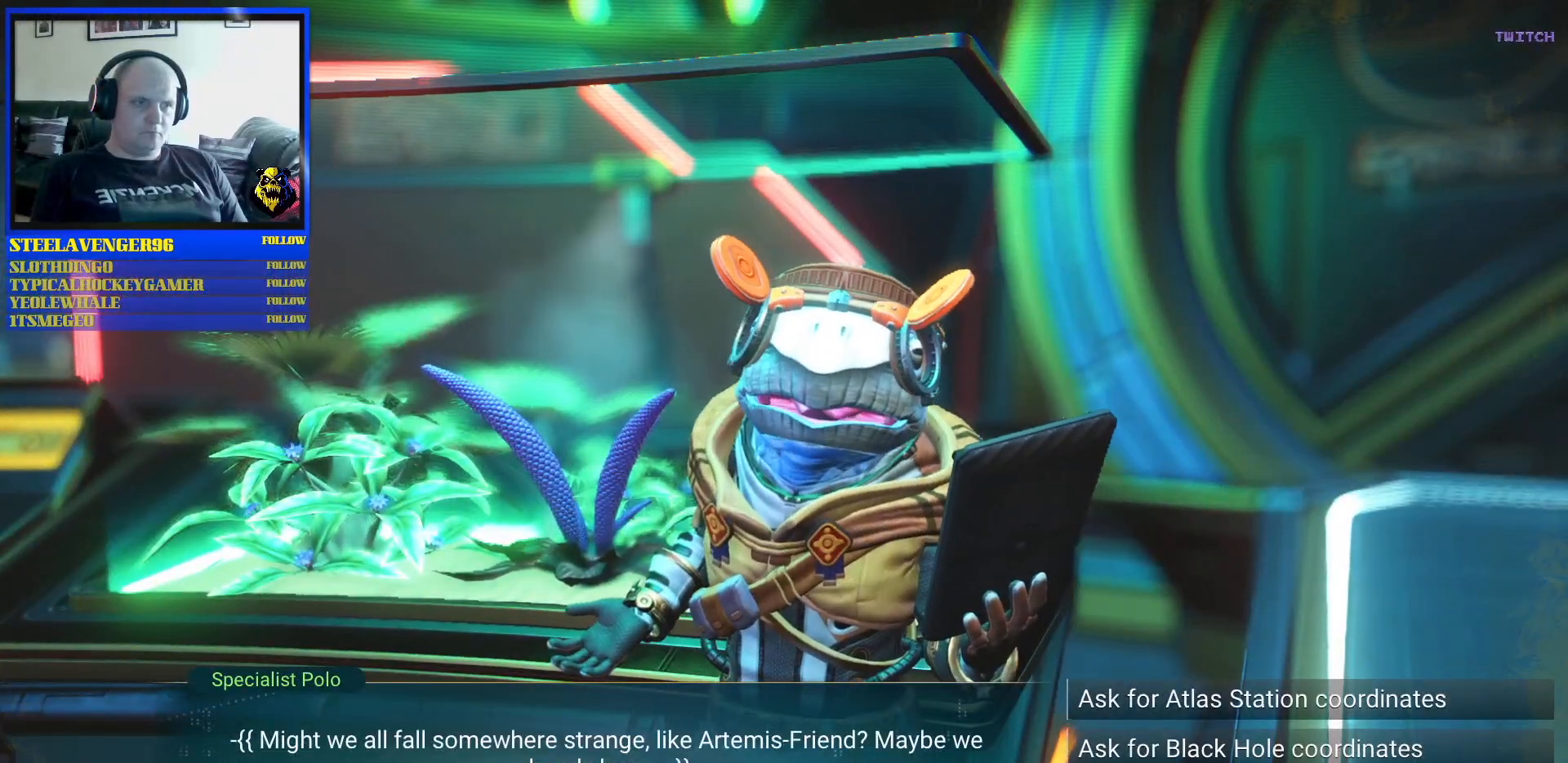
{"dt_ms": 500, "buttons": [], "left_stick": "center", "right_stick": "center", "events": [[233, "A", "up"]]}
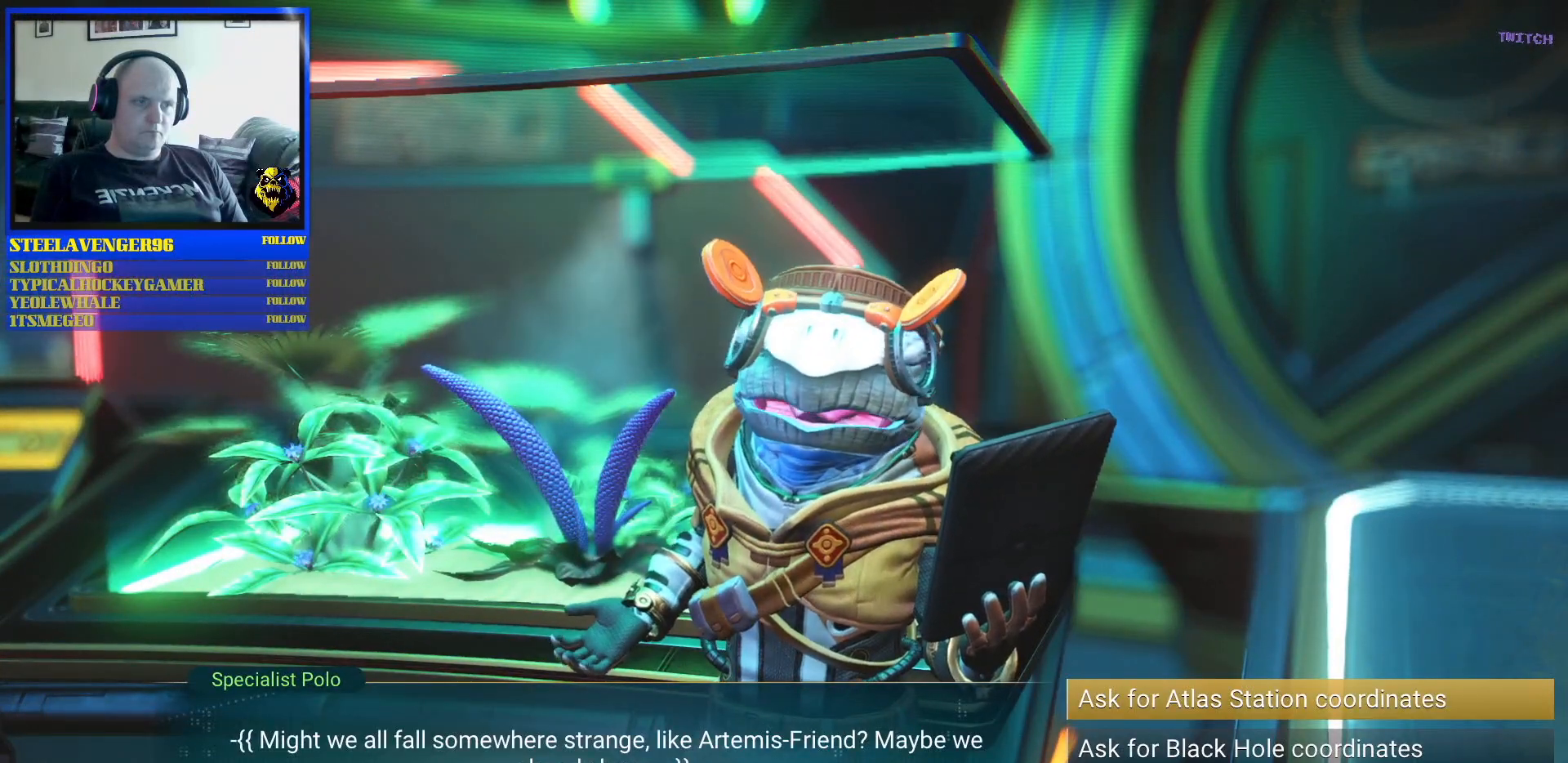
{"dt_ms": 500, "buttons": [], "left_stick": "center", "right_stick": "center", "events": []}
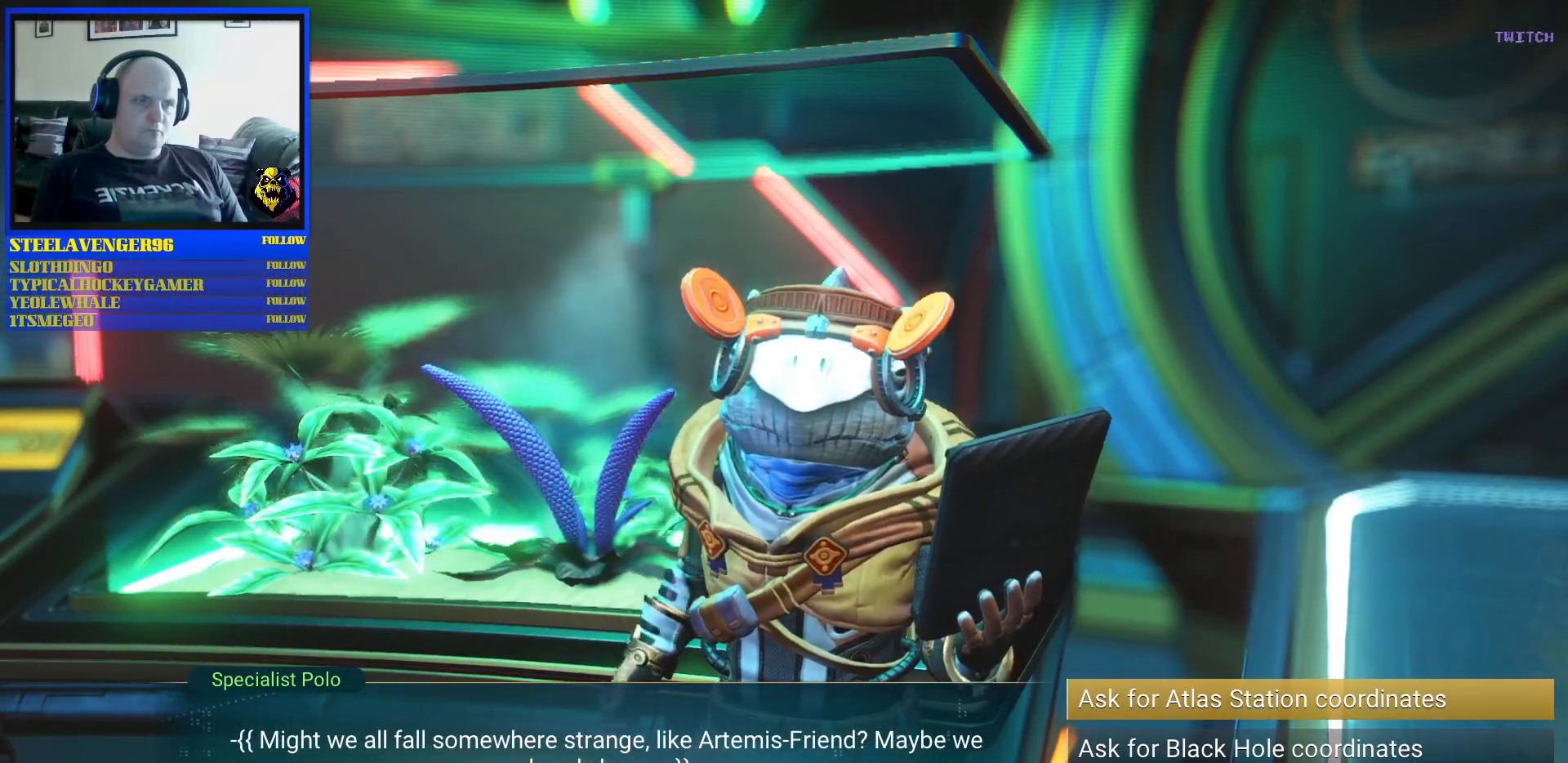
{"dt_ms": 500, "buttons": [], "left_stick": "center", "right_stick": "center", "events": []}
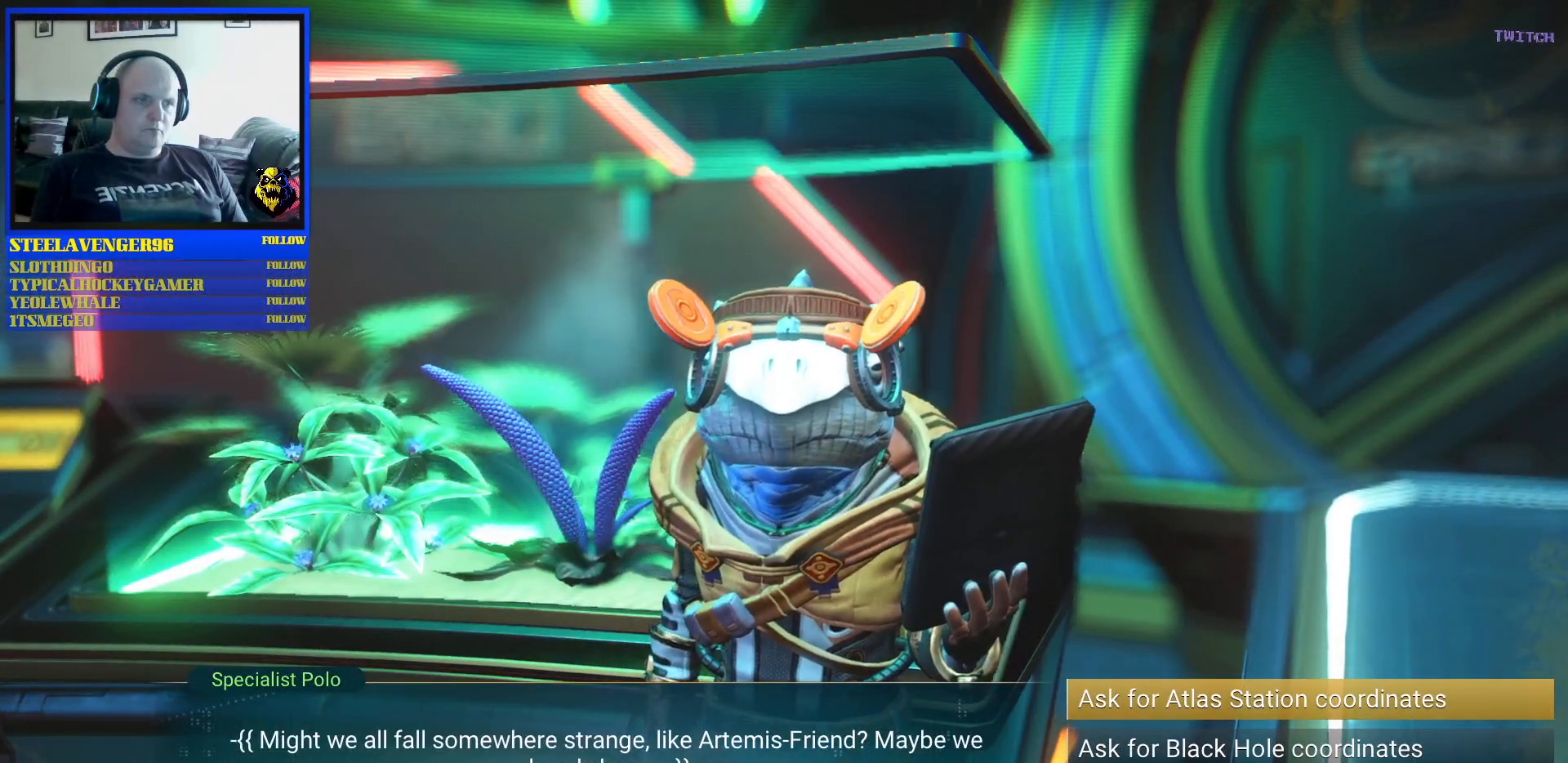
{"dt_ms": 500, "buttons": [], "left_stick": "center", "right_stick": "center", "events": []}
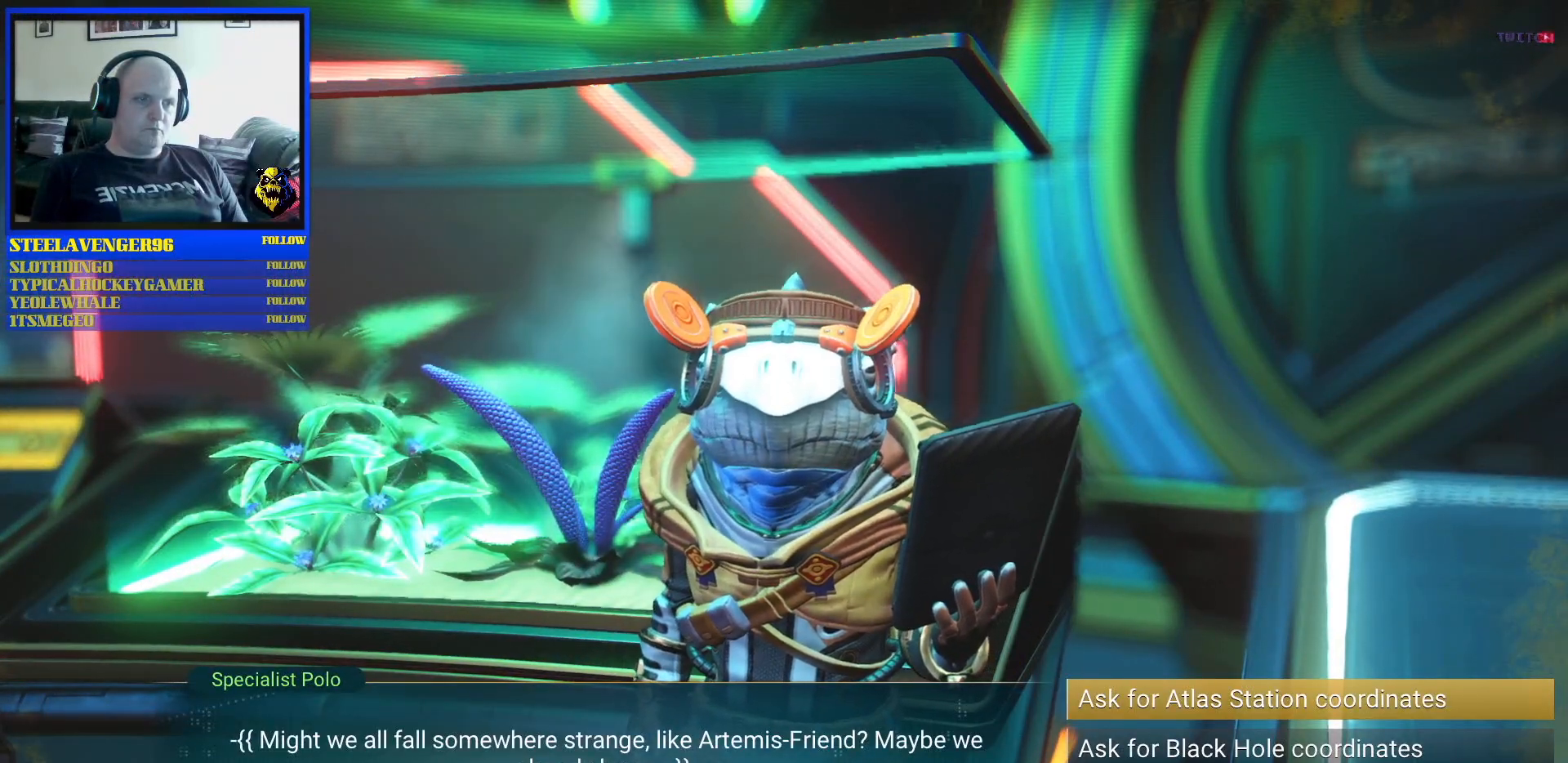
{"dt_ms": 500, "buttons": [], "left_stick": "down", "right_stick": "center", "events": [[33, "left_stick", "down"], [250, "left_stick", "center"], [317, "left_stick", "down-left"], [367, "left_stick", "down"]]}
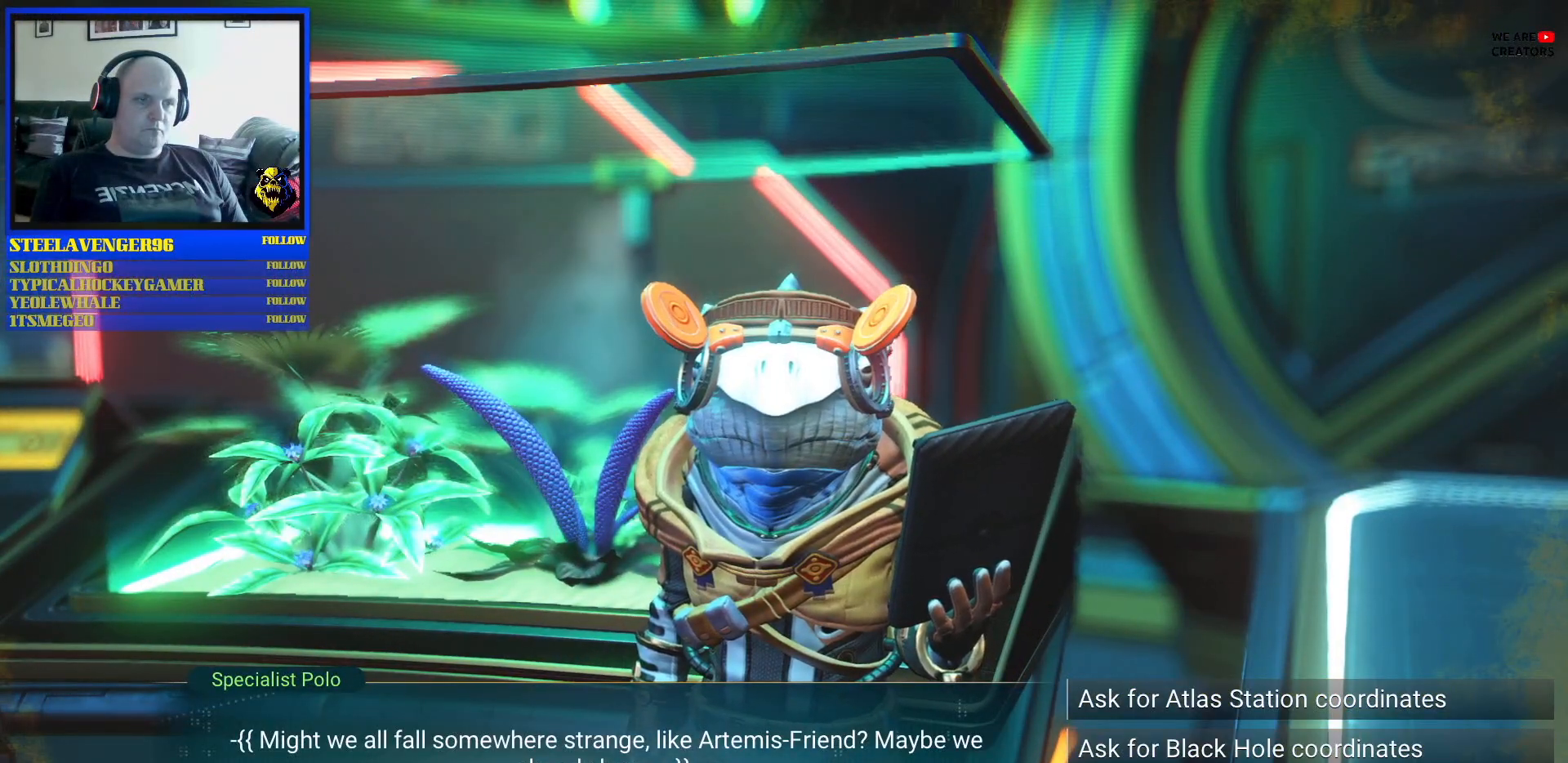
{"dt_ms": 500, "buttons": [], "left_stick": "down", "right_stick": "center", "events": []}
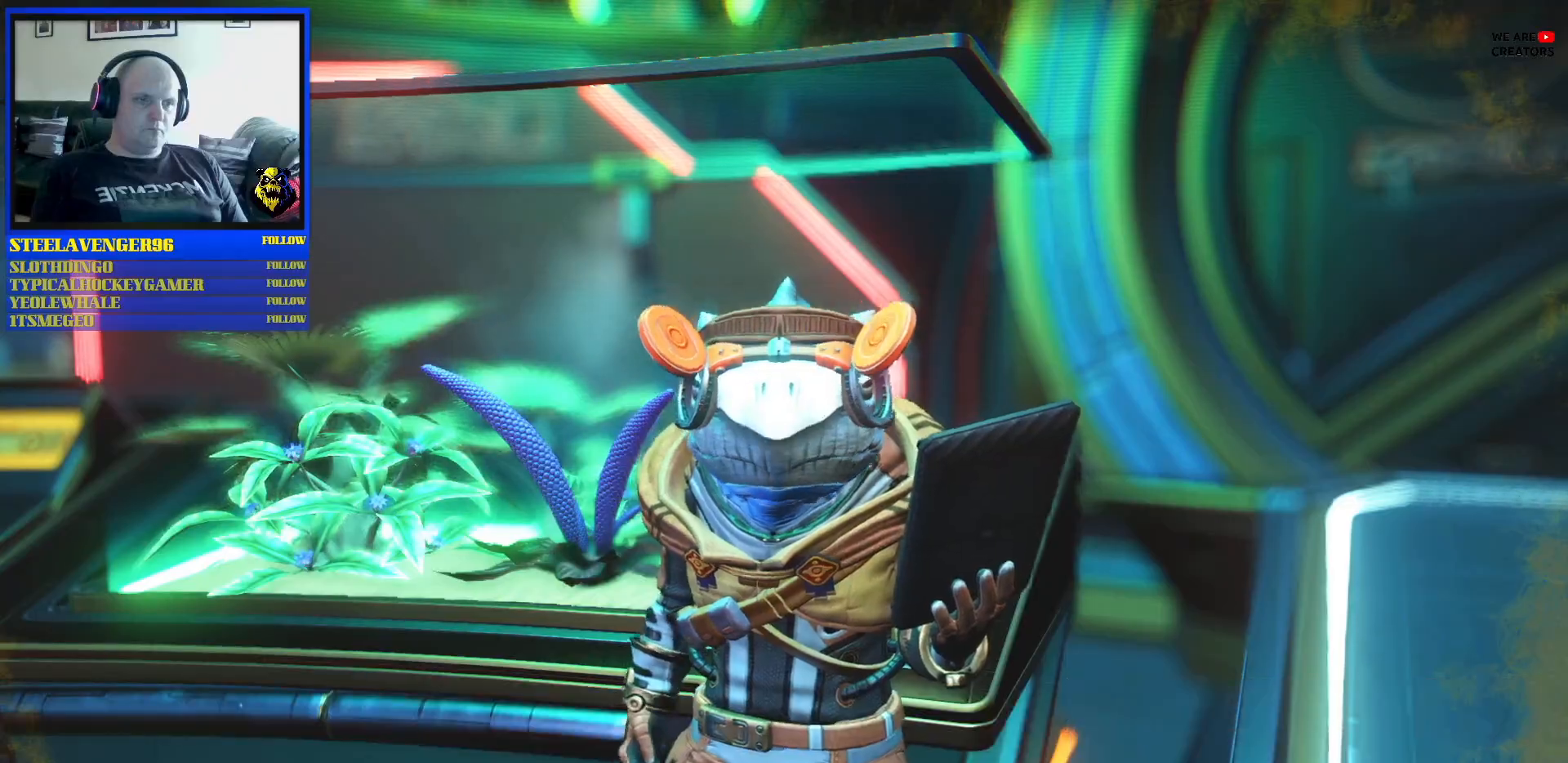
{"dt_ms": 500, "buttons": [], "left_stick": "center", "right_stick": "center", "events": [[417, "left_stick", "center"]]}
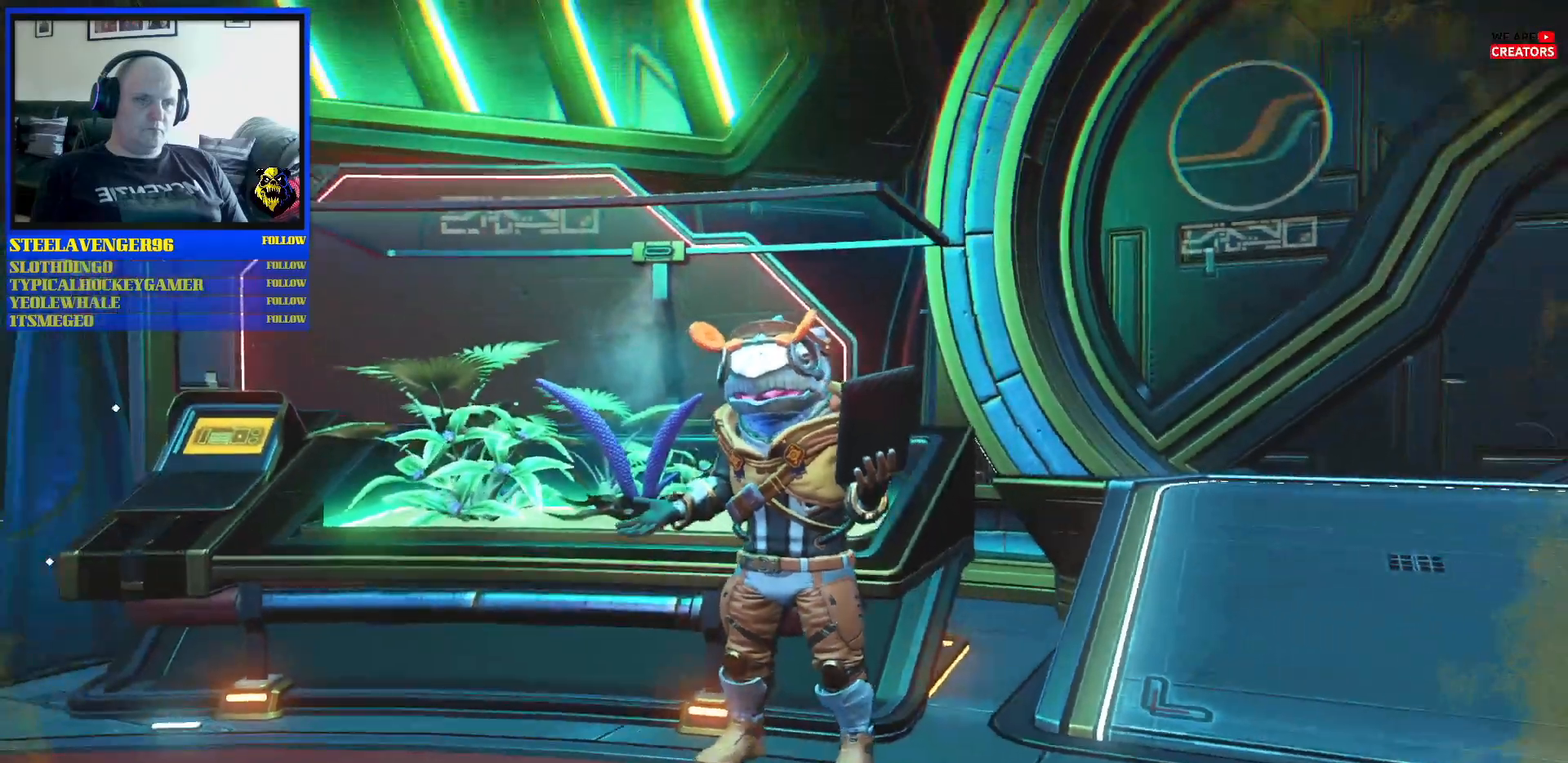
{"dt_ms": 500, "buttons": [], "left_stick": "down-left", "right_stick": "left", "events": [[183, "left_stick", "down"], [250, "left_stick", "down-left"], [333, "right_stick", "left"]]}
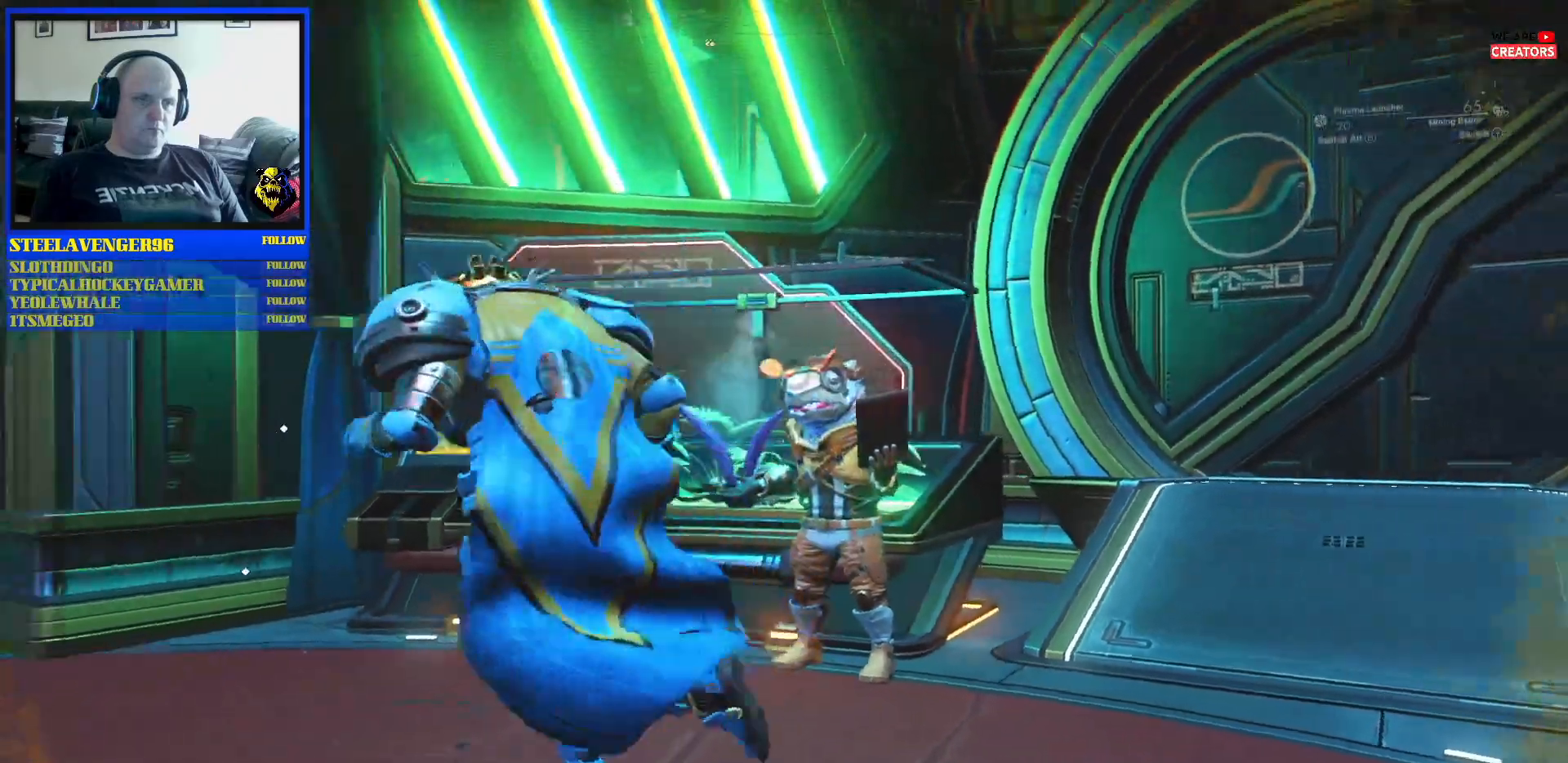
{"dt_ms": 500, "buttons": ["R3"], "left_stick": "up", "right_stick": "center", "events": [[167, "left_stick", "up-left"], [233, "left_stick", "up"], [367, "right_stick", "center"], [500, "R3", "down"]]}
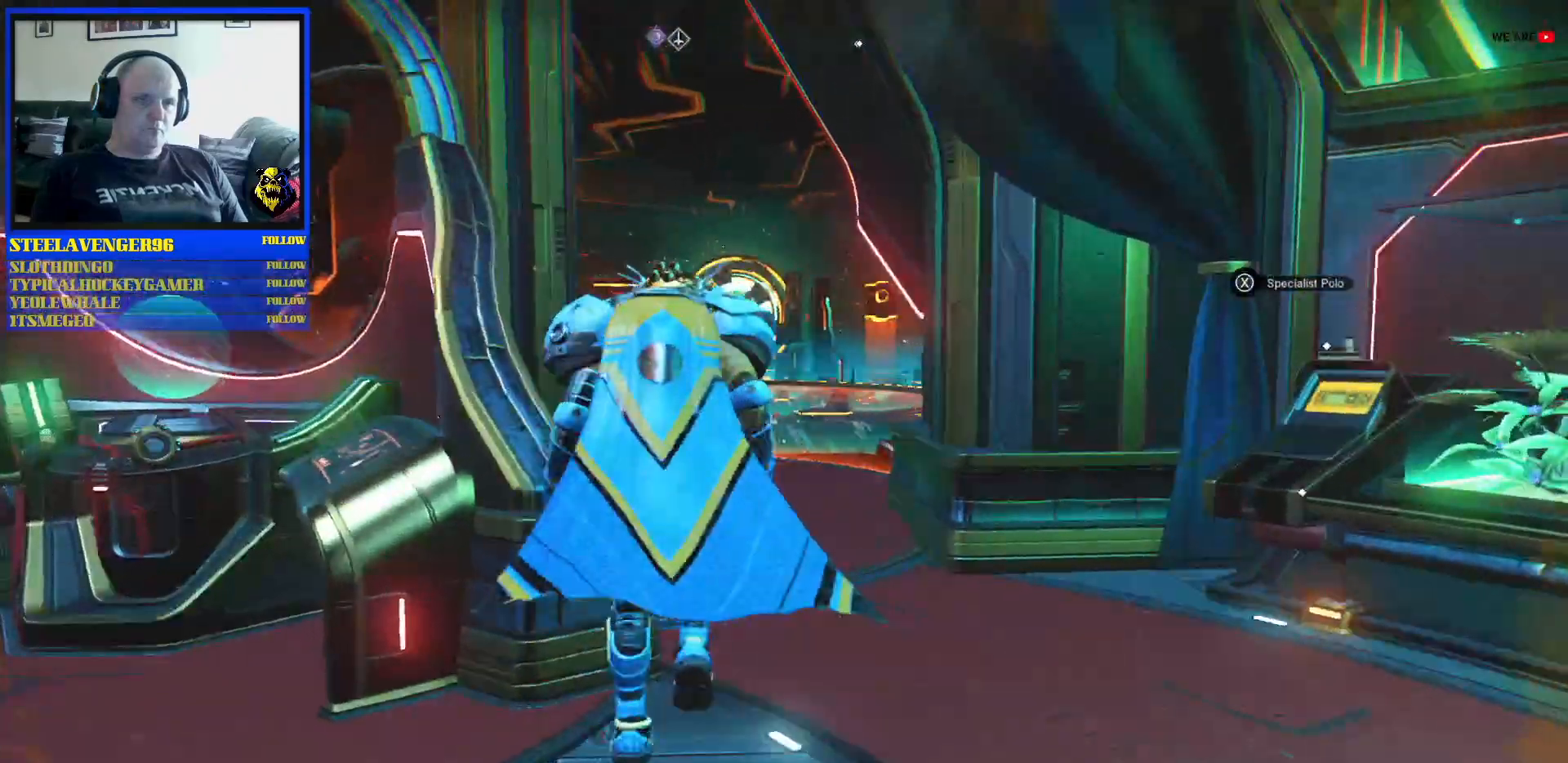
{"dt_ms": 500, "buttons": [], "left_stick": "up-left", "right_stick": "center", "events": [[33, "right_stick", "up"], [83, "R3", "up"], [83, "right_stick", "center"], [200, "right_stick", "left"], [250, "left_stick", "up-left"], [433, "right_stick", "center"]]}
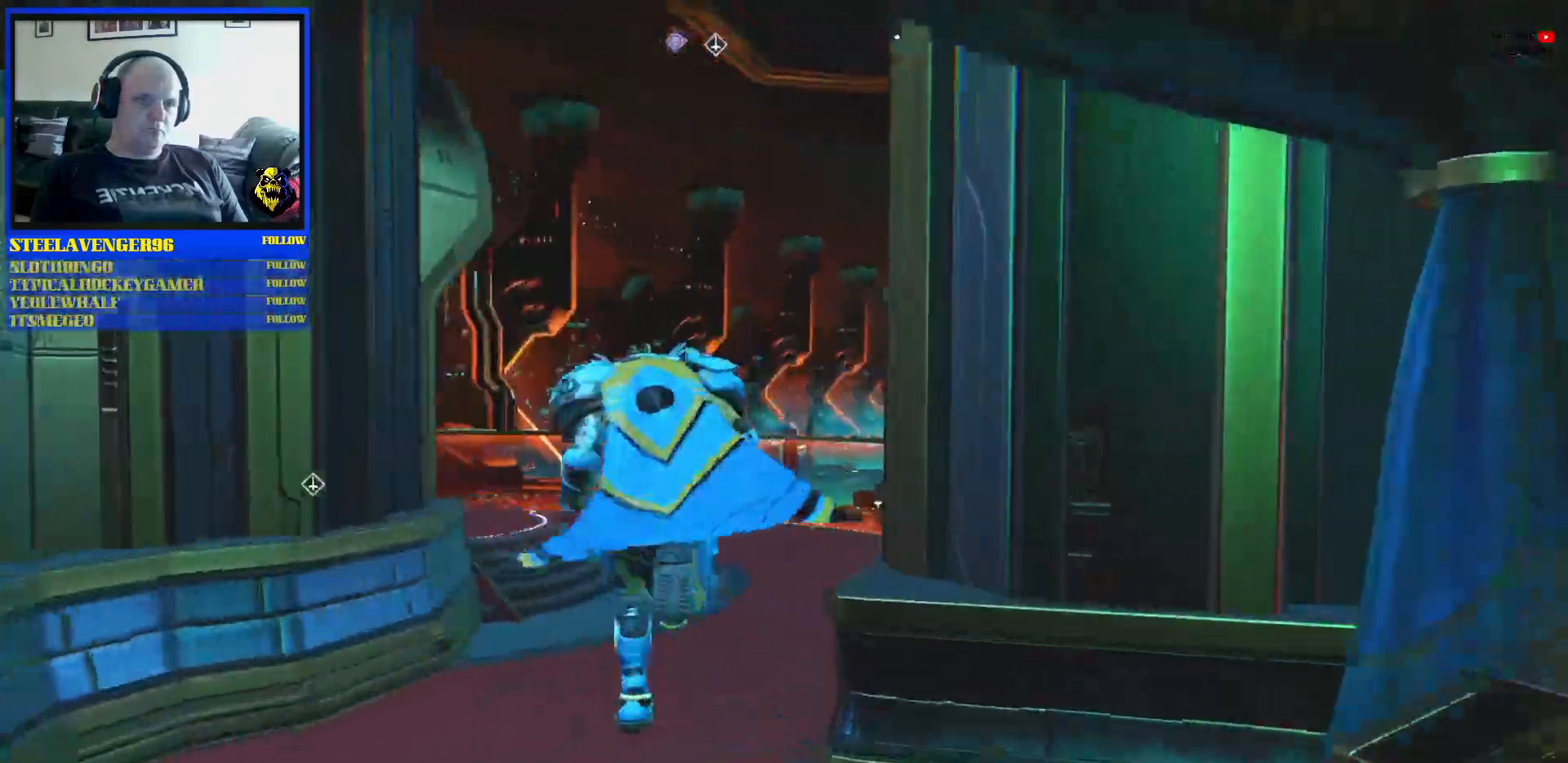
{"dt_ms": 500, "buttons": [], "left_stick": "up", "right_stick": "center", "events": [[167, "left_stick", "up"]]}
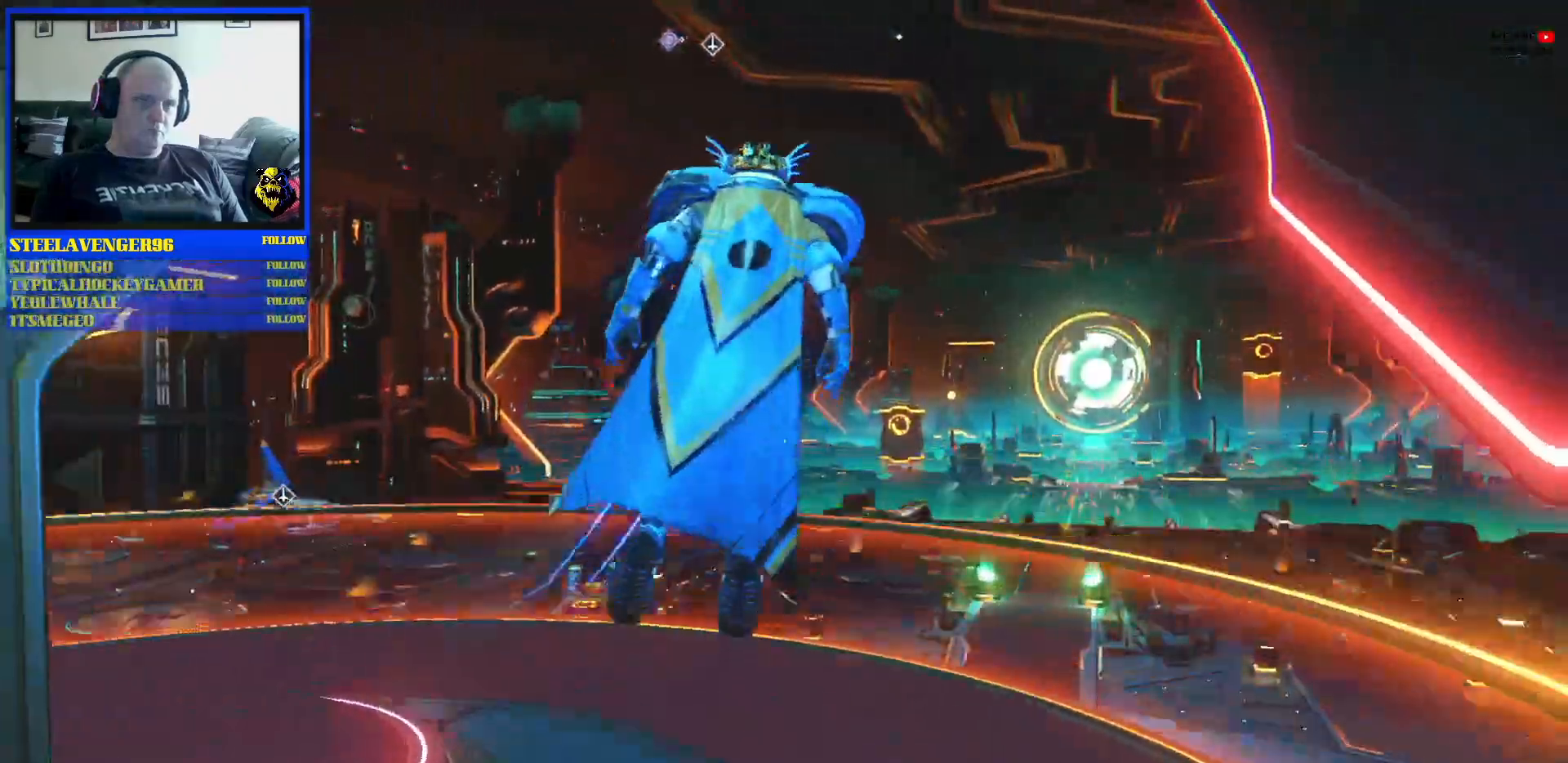
{"dt_ms": 500, "buttons": [], "left_stick": "up-left", "right_stick": "center", "events": [[200, "left_stick", "up-left"]]}
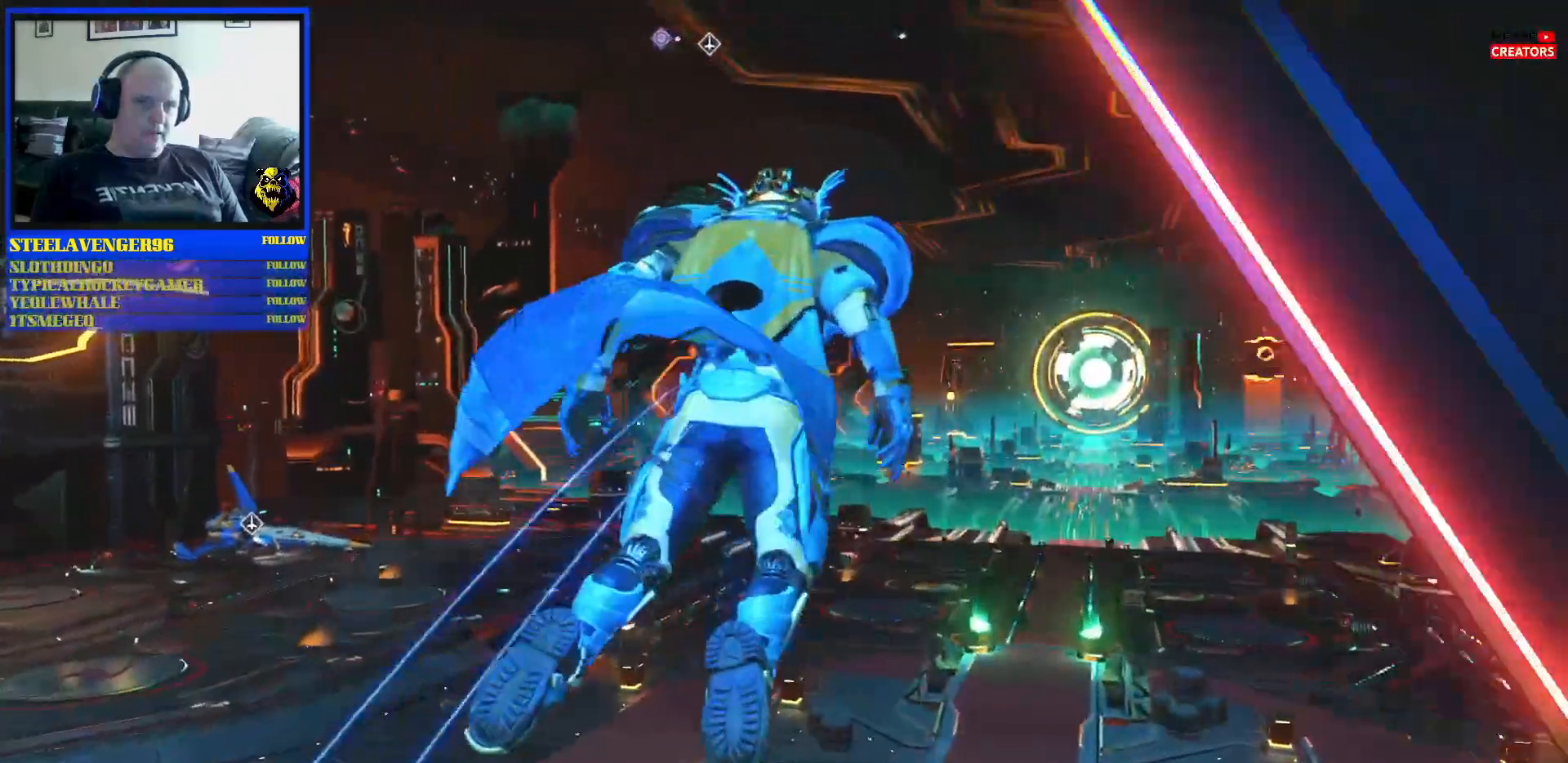
{"dt_ms": 500, "buttons": [], "left_stick": "up-left", "right_stick": "center", "events": [[117, "left_stick", "left"], [383, "left_stick", "up-left"]]}
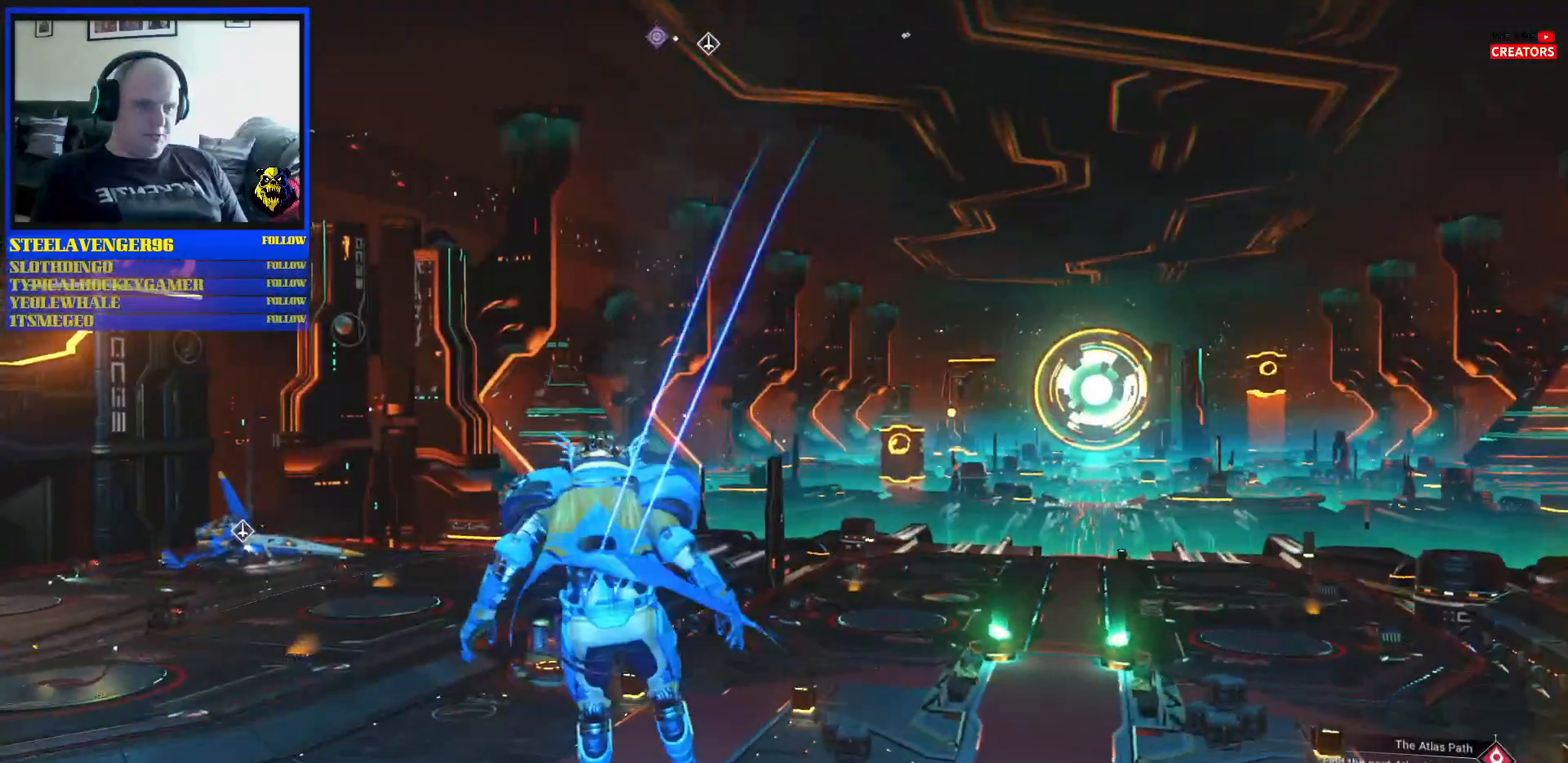
{"dt_ms": 500, "buttons": [], "left_stick": "up-left", "right_stick": "center", "events": []}
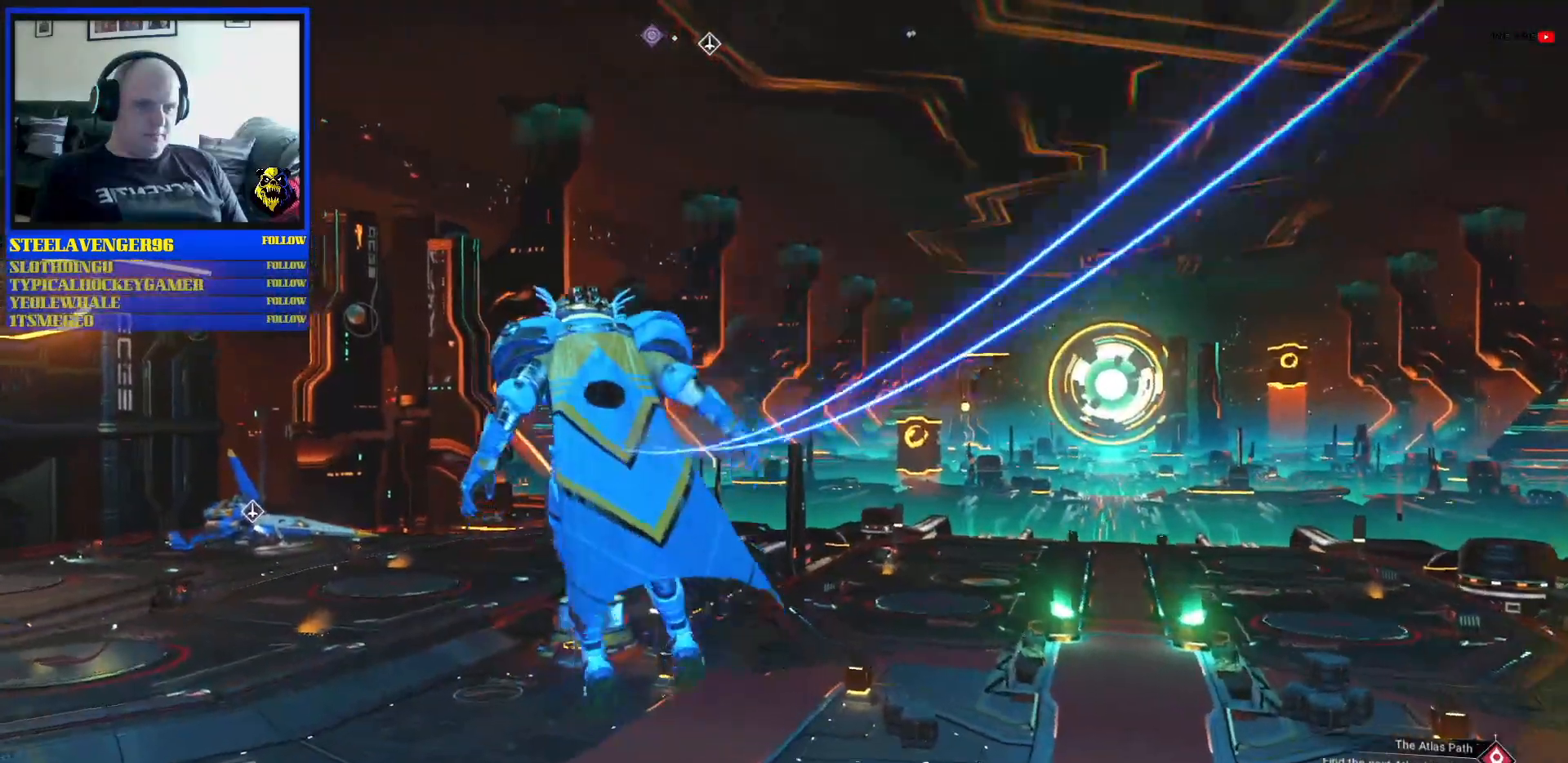
{"dt_ms": 500, "buttons": [], "left_stick": "up-left", "right_stick": "center", "events": []}
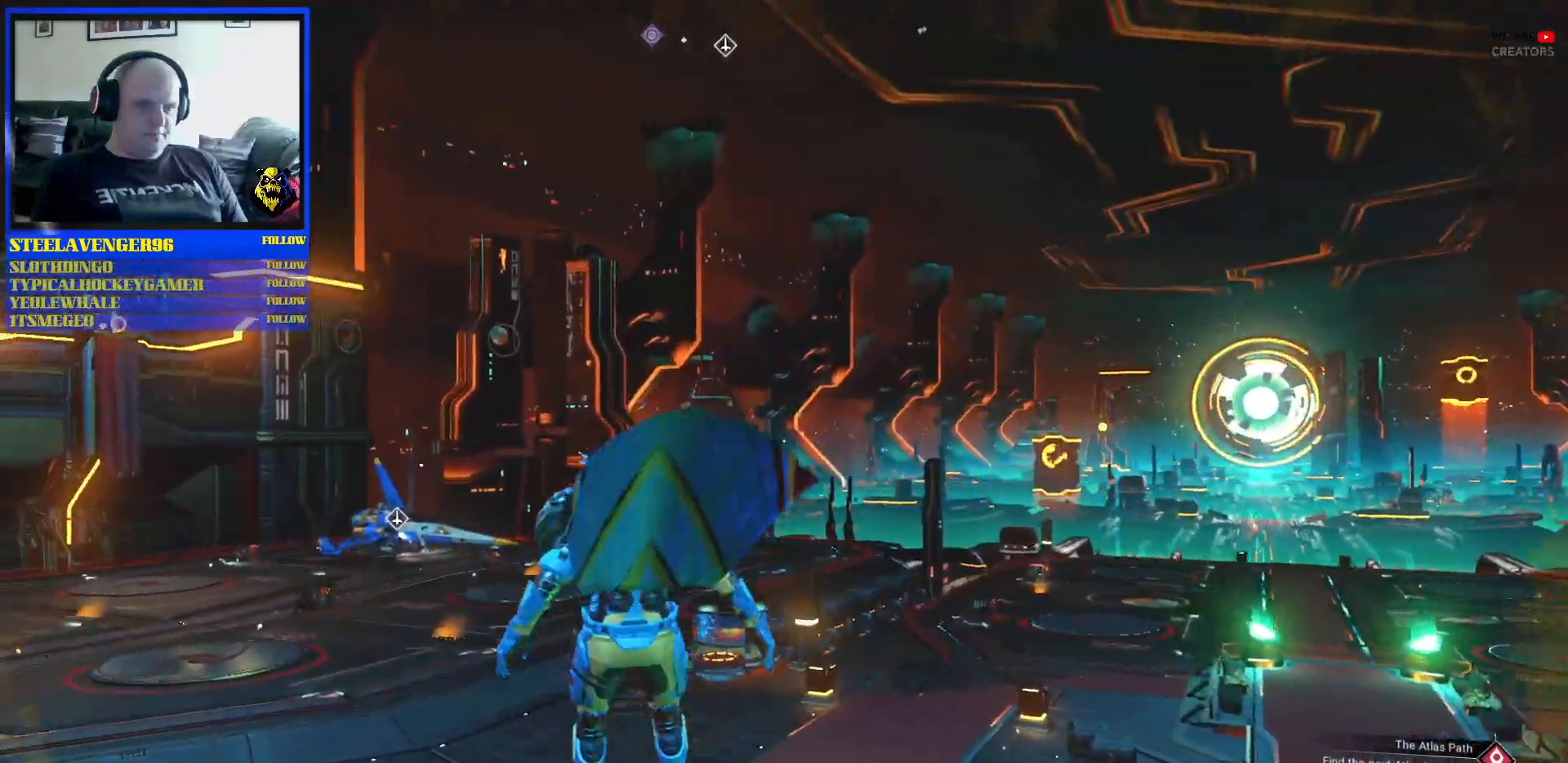
{"dt_ms": 500, "buttons": [], "left_stick": "up-left", "right_stick": "center", "events": []}
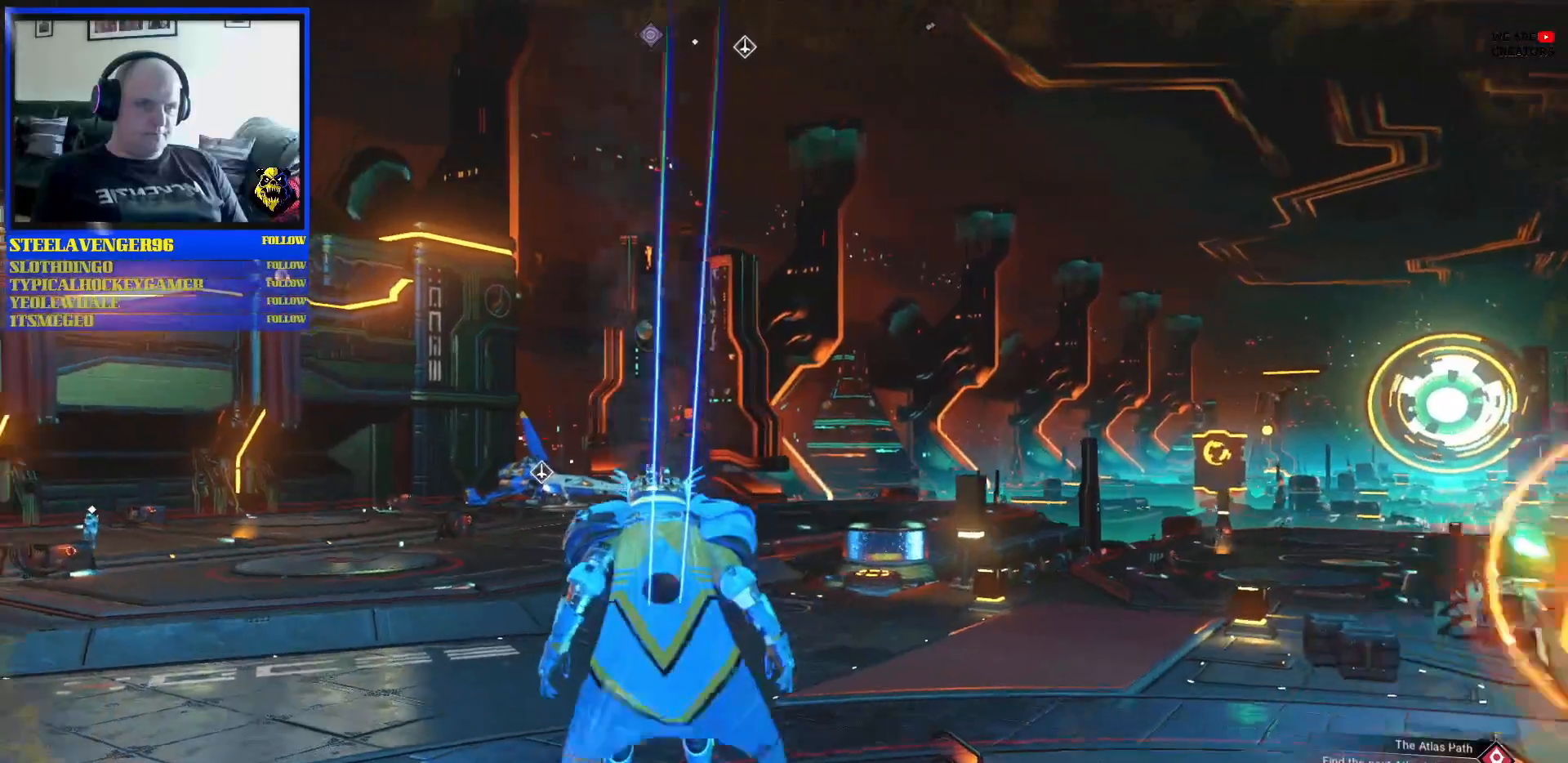
{"dt_ms": 500, "buttons": [], "left_stick": "up", "right_stick": "center", "events": [[283, "left_stick", "up"]]}